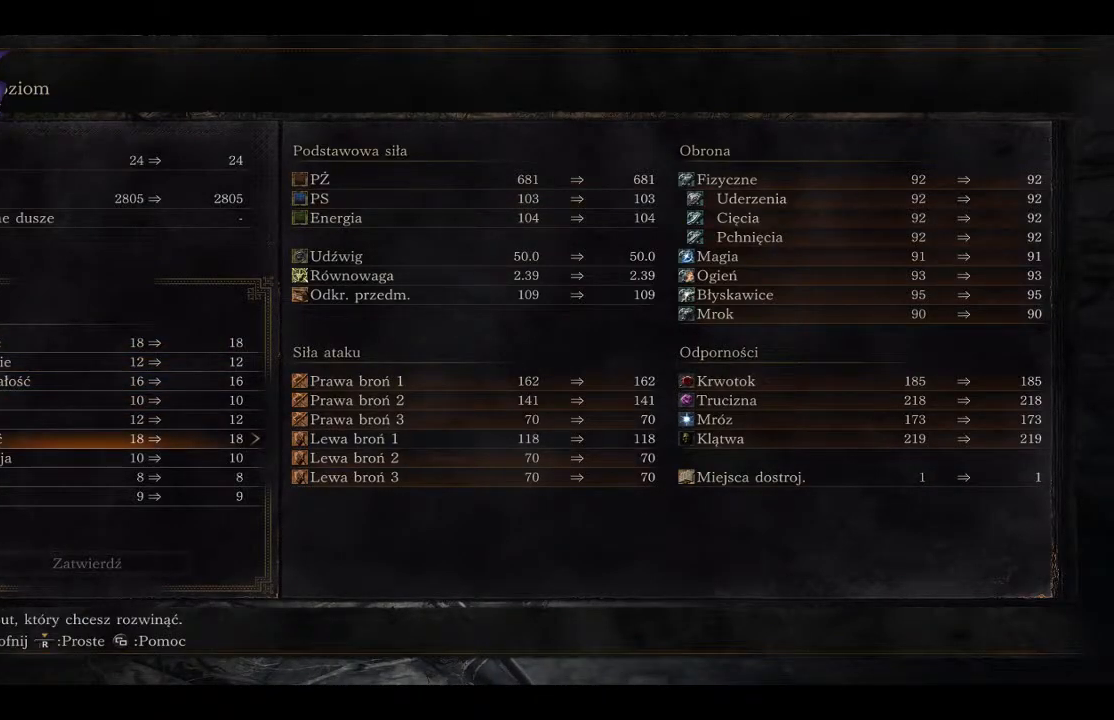
Gameplay with a controller (Xbox layout); each line is a JSON object with the inputs held at the frame after it. "events" lists button and stick changes between this image and that frame as [ms after this image, input, new state], when the widget could be followed in between.
{"buttons": [], "left_stick": "center", "right_stick": "center", "events": []}
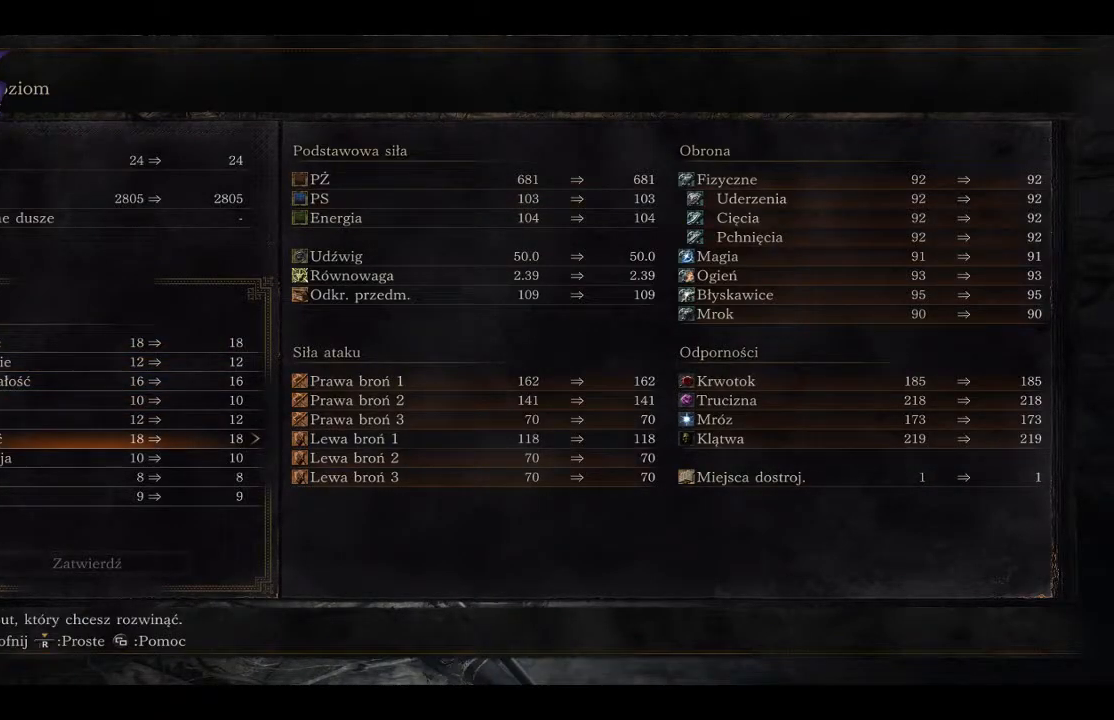
{"buttons": [], "left_stick": "center", "right_stick": "center", "events": []}
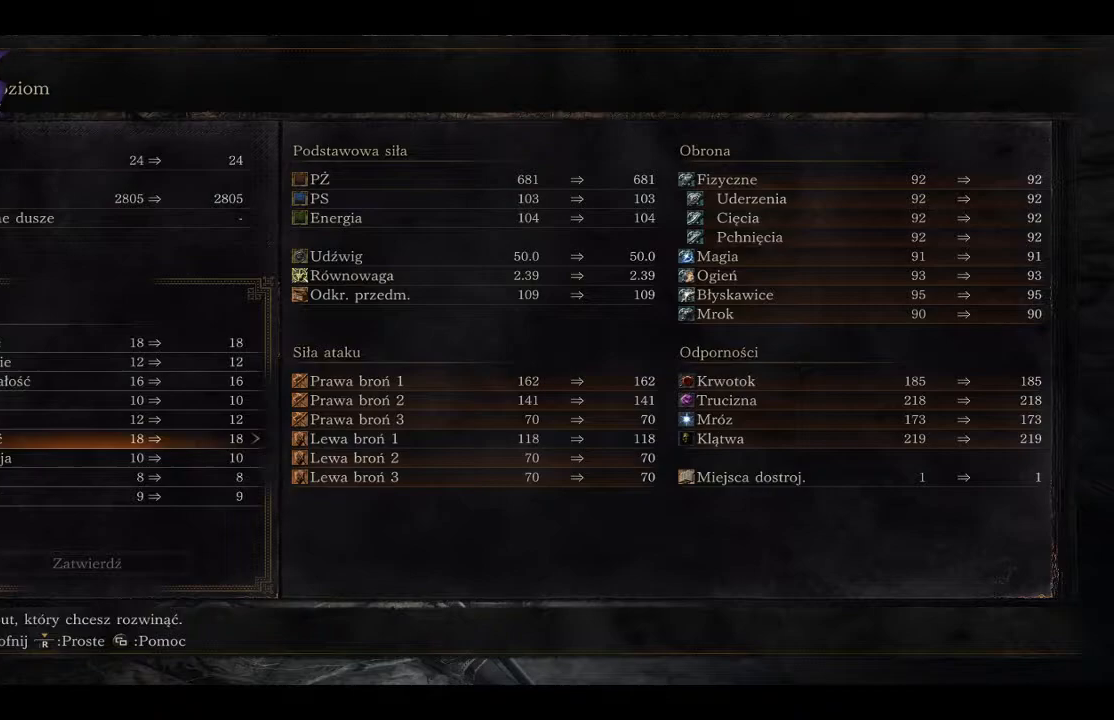
{"buttons": [], "left_stick": "center", "right_stick": "center", "events": []}
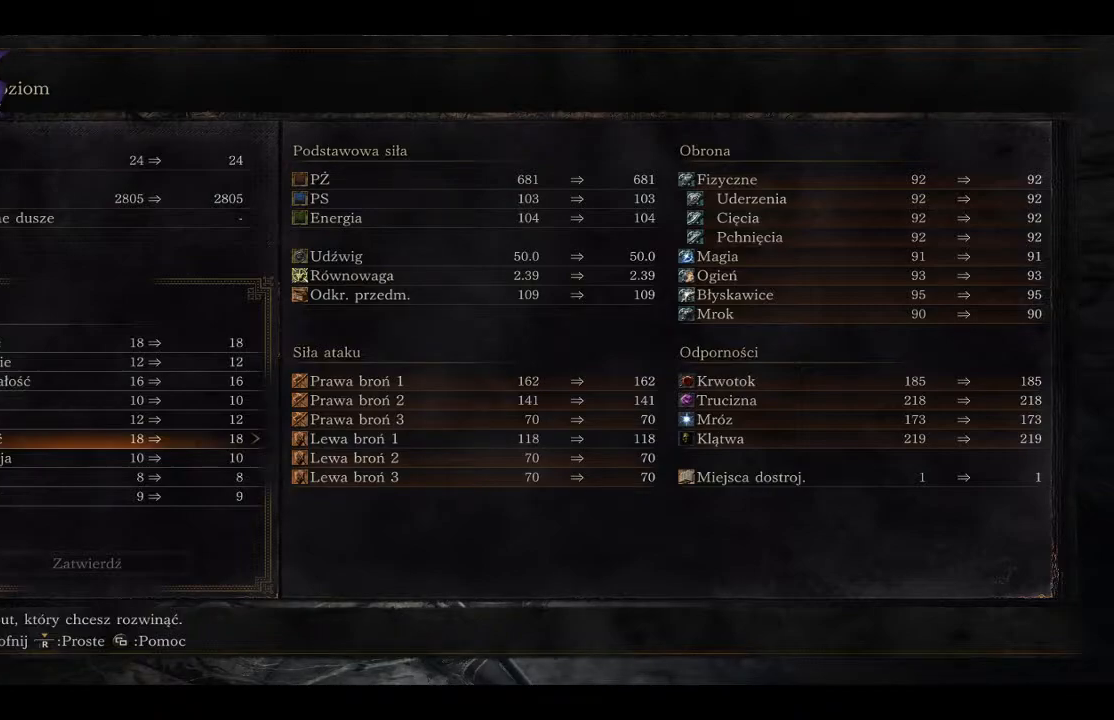
{"buttons": [], "left_stick": "center", "right_stick": "center", "events": []}
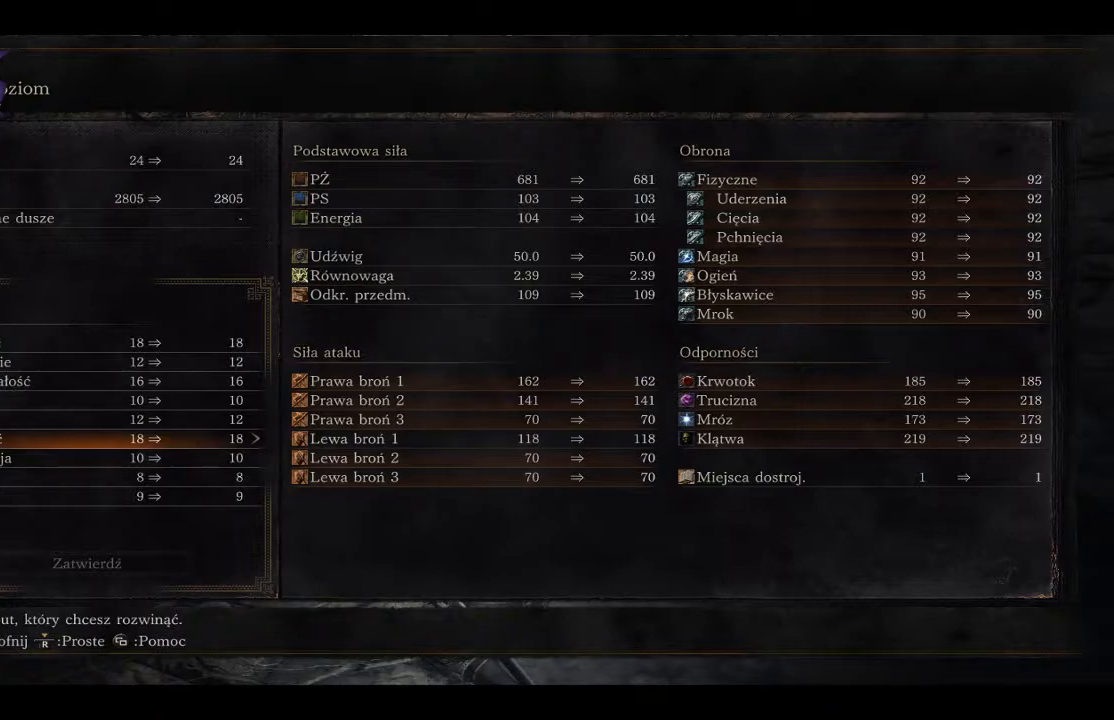
{"buttons": [], "left_stick": "center", "right_stick": "center", "events": []}
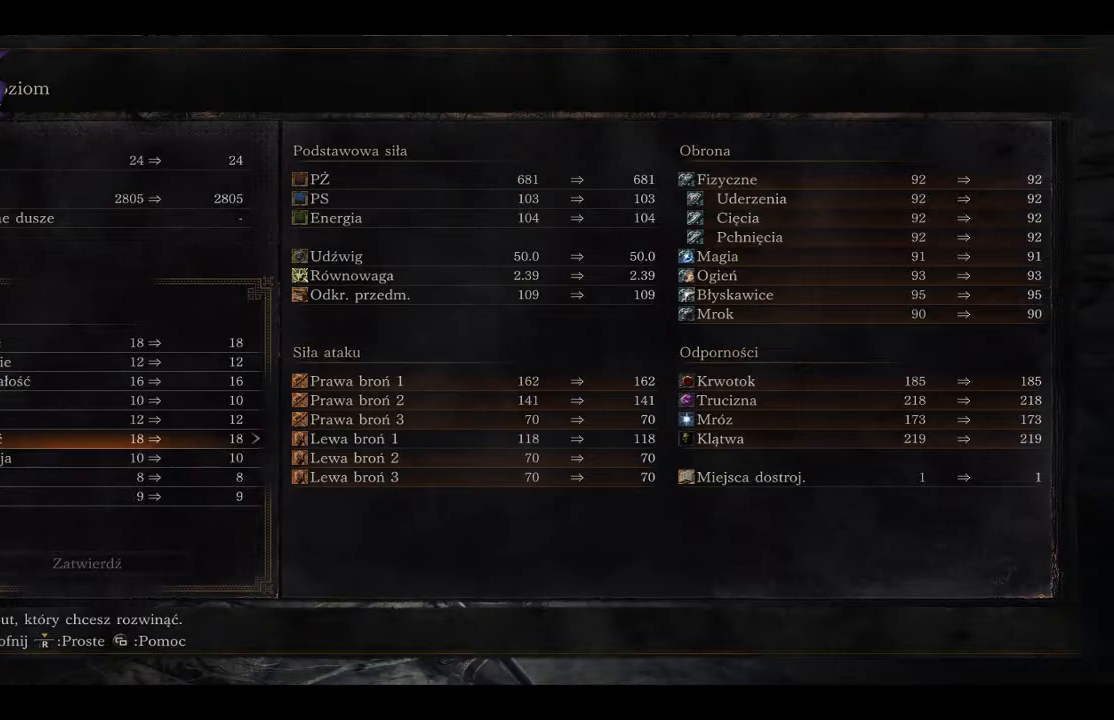
{"buttons": [], "left_stick": "center", "right_stick": "center", "events": []}
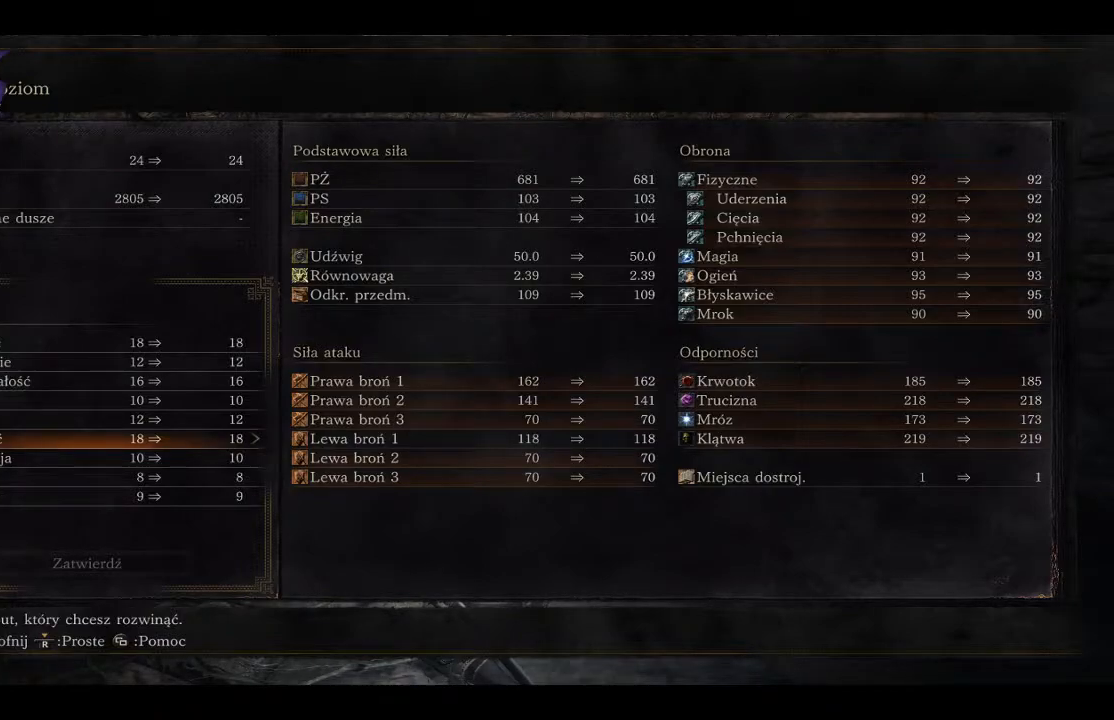
{"buttons": ["DPAD_RIGHT"], "left_stick": "center", "right_stick": "center", "events": [[83, "DPAD_RIGHT", "down"]]}
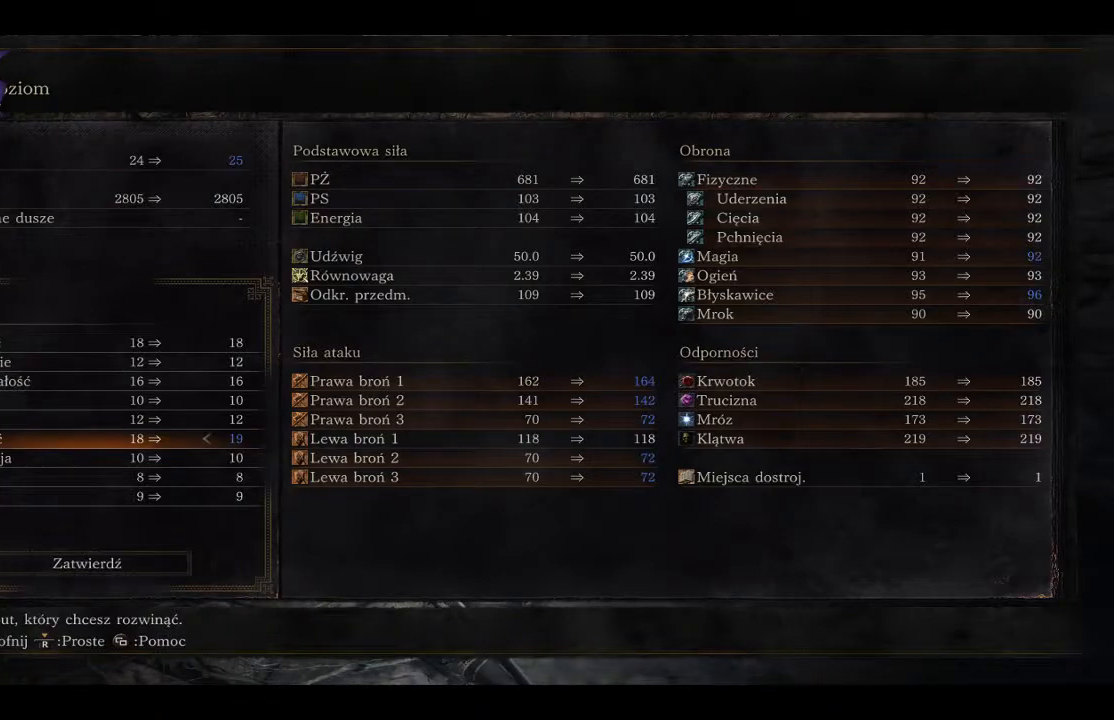
{"buttons": [], "left_stick": "center", "right_stick": "center", "events": [[117, "DPAD_RIGHT", "up"], [233, "DPAD_RIGHT", "down"], [367, "DPAD_RIGHT", "up"]]}
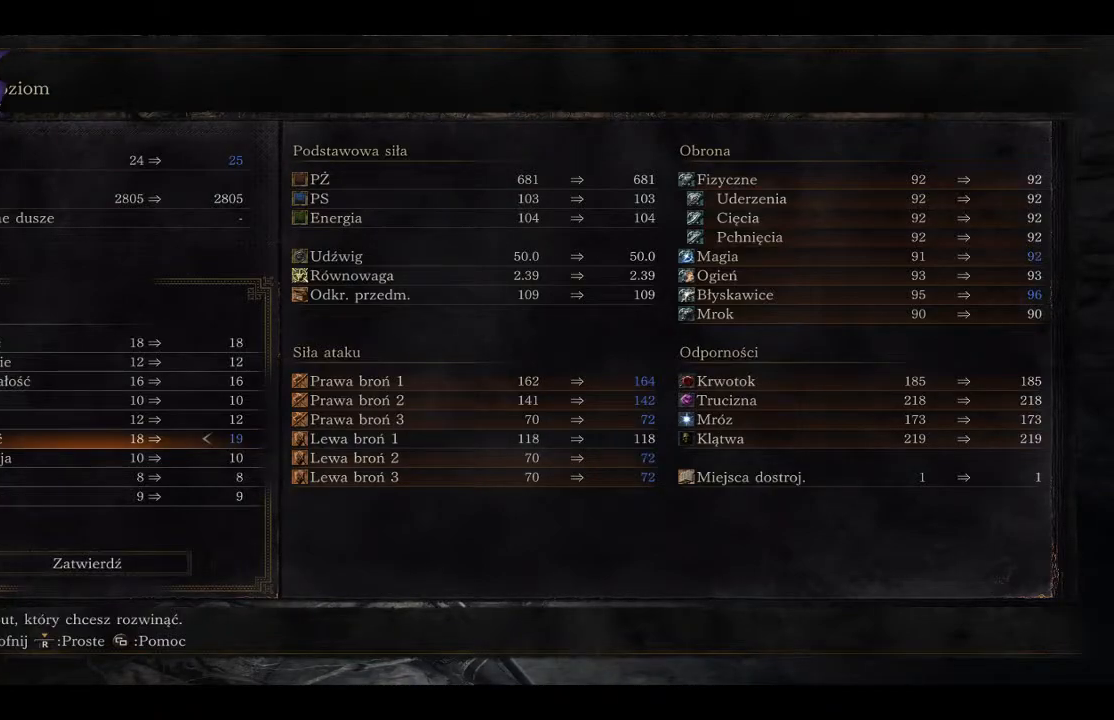
{"buttons": [], "left_stick": "center", "right_stick": "center", "events": [[100, "A", "down"], [267, "A", "up"]]}
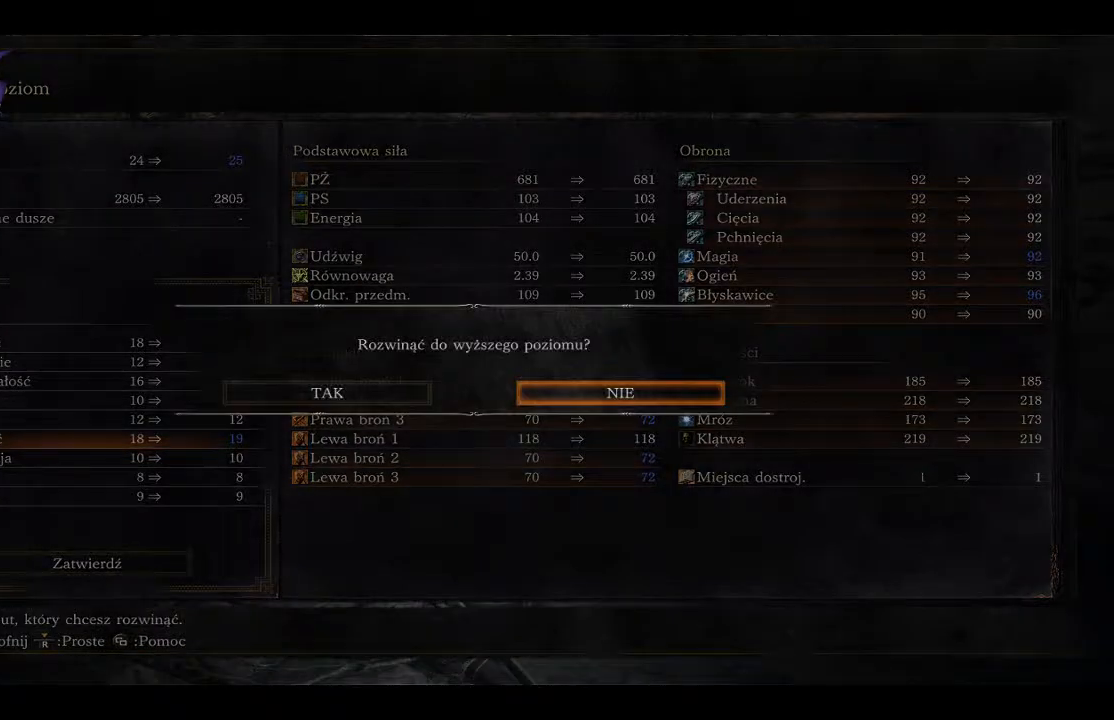
{"buttons": ["A"], "left_stick": "center", "right_stick": "center", "events": [[200, "DPAD_LEFT", "down"], [317, "DPAD_LEFT", "up"], [450, "A", "down"]]}
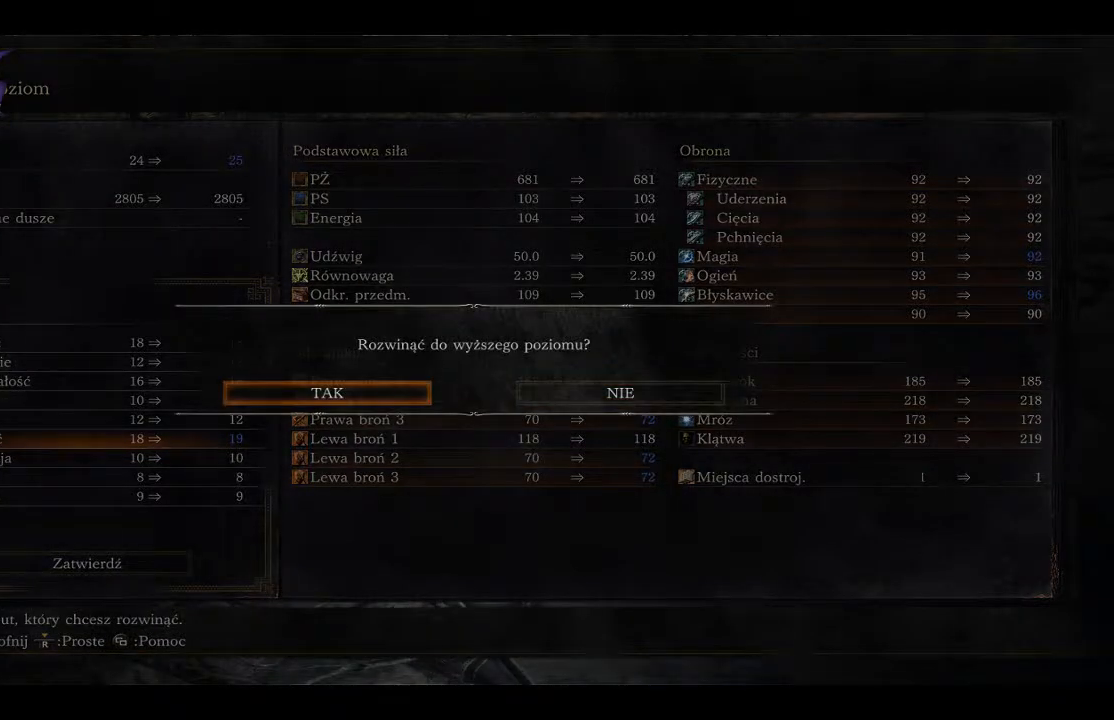
{"buttons": [], "left_stick": "center", "right_stick": "center", "events": [[83, "A", "up"]]}
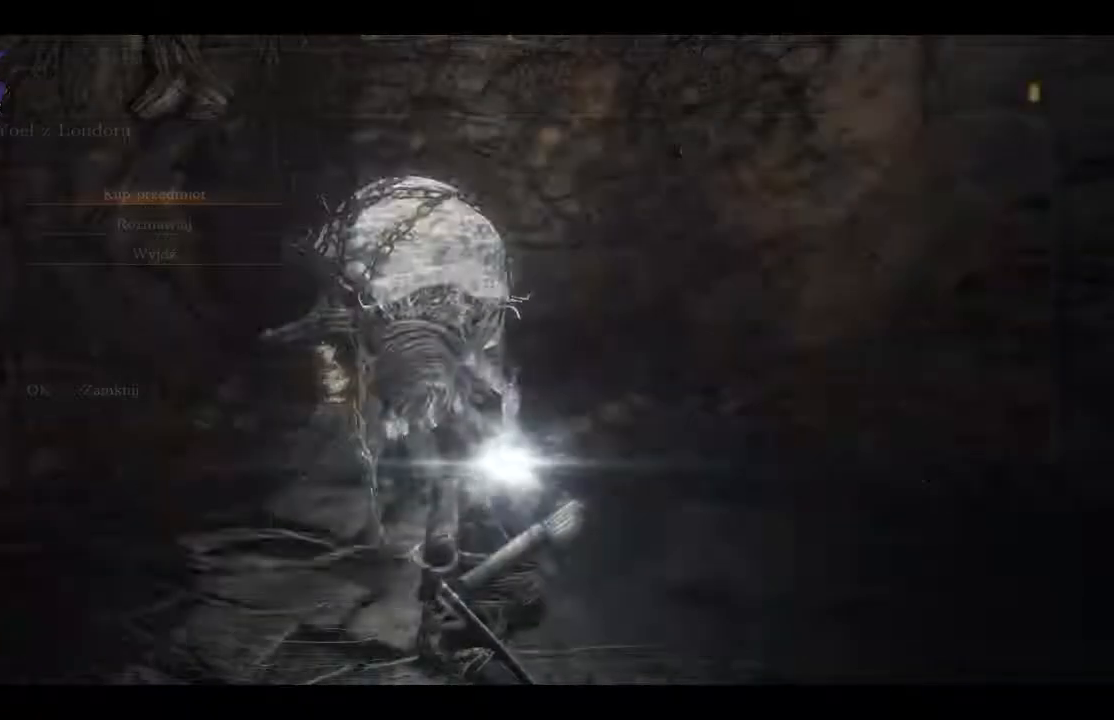
{"buttons": [], "left_stick": "center", "right_stick": "center", "events": []}
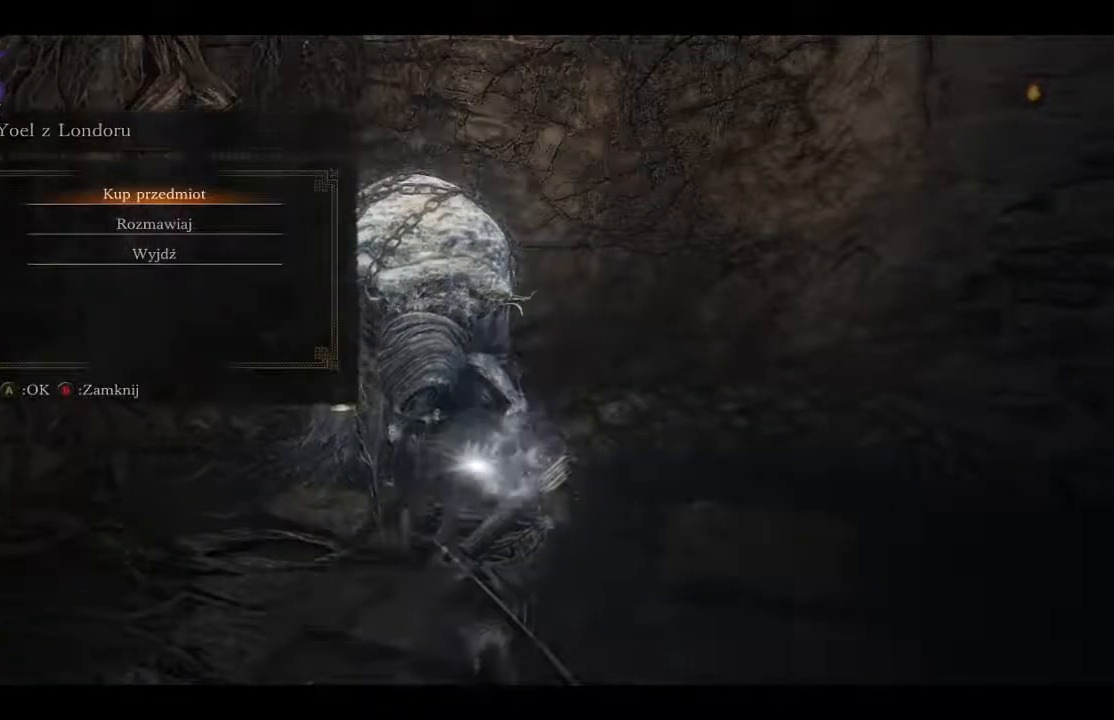
{"buttons": [], "left_stick": "center", "right_stick": "center", "events": []}
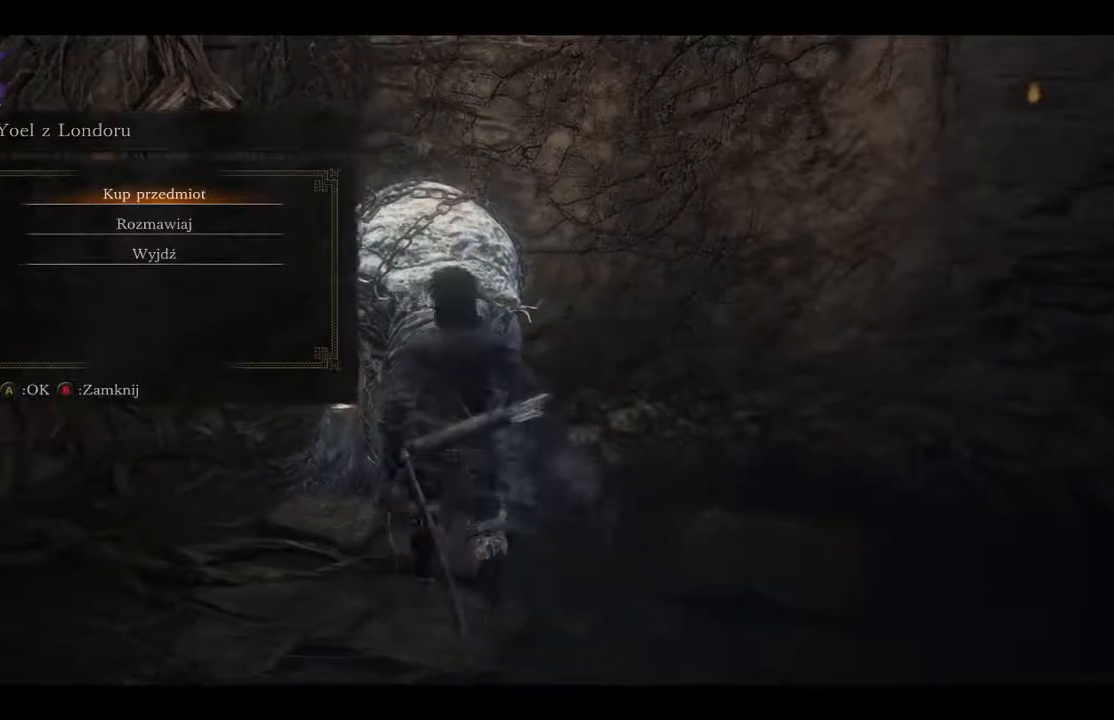
{"buttons": [], "left_stick": "center", "right_stick": "center", "events": []}
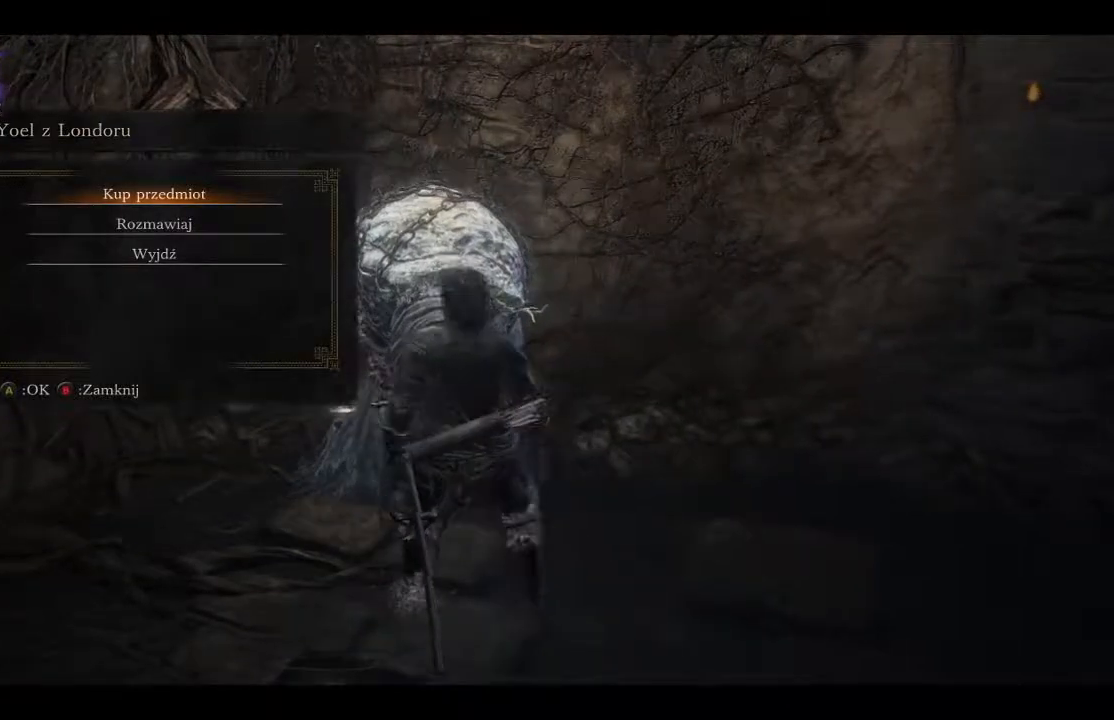
{"buttons": [], "left_stick": "center", "right_stick": "center", "events": [[67, "B", "down"], [183, "B", "up"]]}
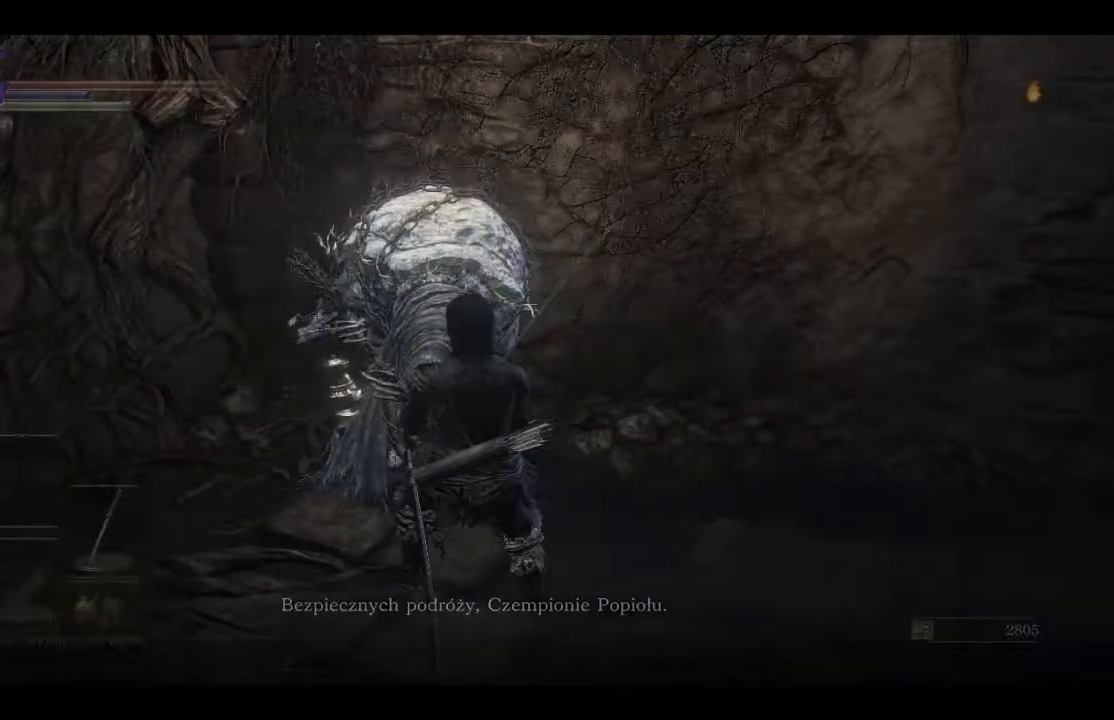
{"buttons": [], "left_stick": "center", "right_stick": "right", "events": [[33, "right_stick", "right"], [200, "left_stick", "right"], [467, "left_stick", "center"]]}
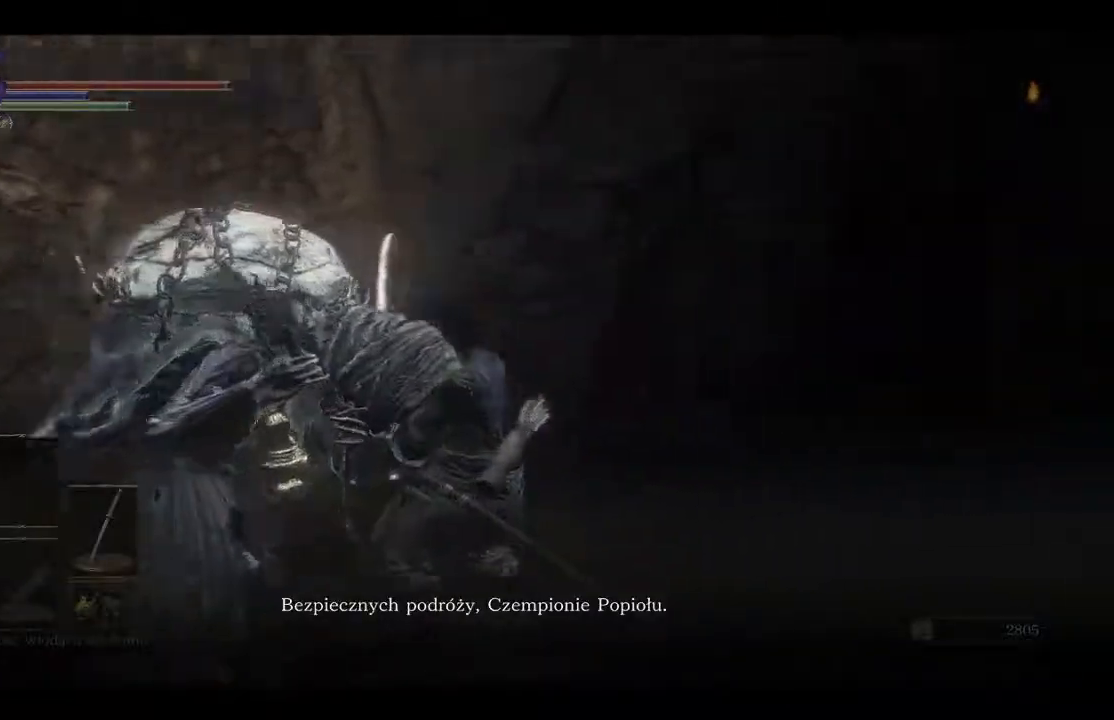
{"buttons": [], "left_stick": "up-right", "right_stick": "right", "events": [[117, "left_stick", "up"], [333, "left_stick", "up-right"]]}
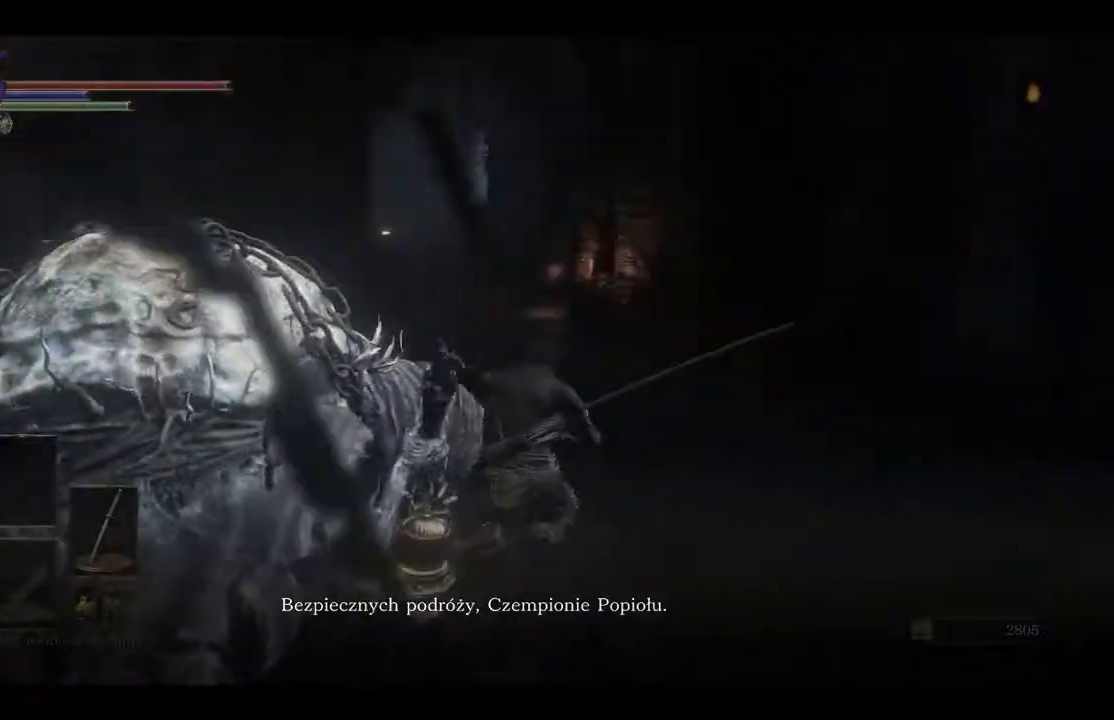
{"buttons": ["START"], "left_stick": "center", "right_stick": "left", "events": [[183, "left_stick", "up"], [267, "right_stick", "center"], [350, "START", "down"], [383, "left_stick", "center"], [433, "right_stick", "left"]]}
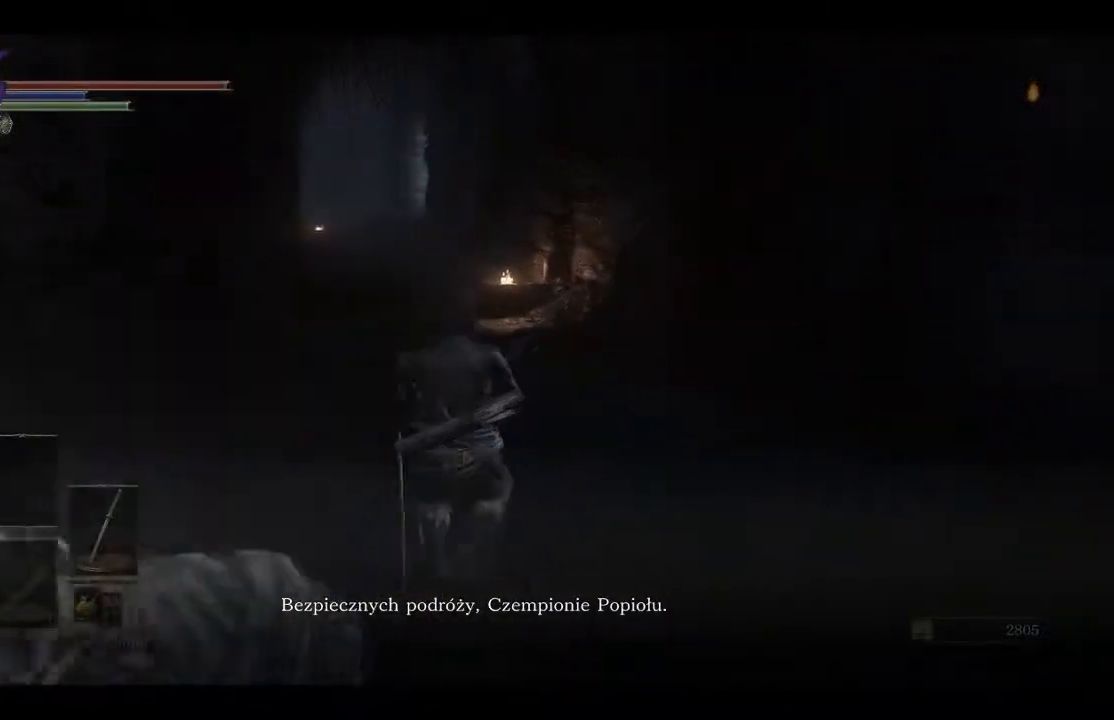
{"buttons": [], "left_stick": "center", "right_stick": "center", "events": [[33, "START", "up"], [233, "right_stick", "center"]]}
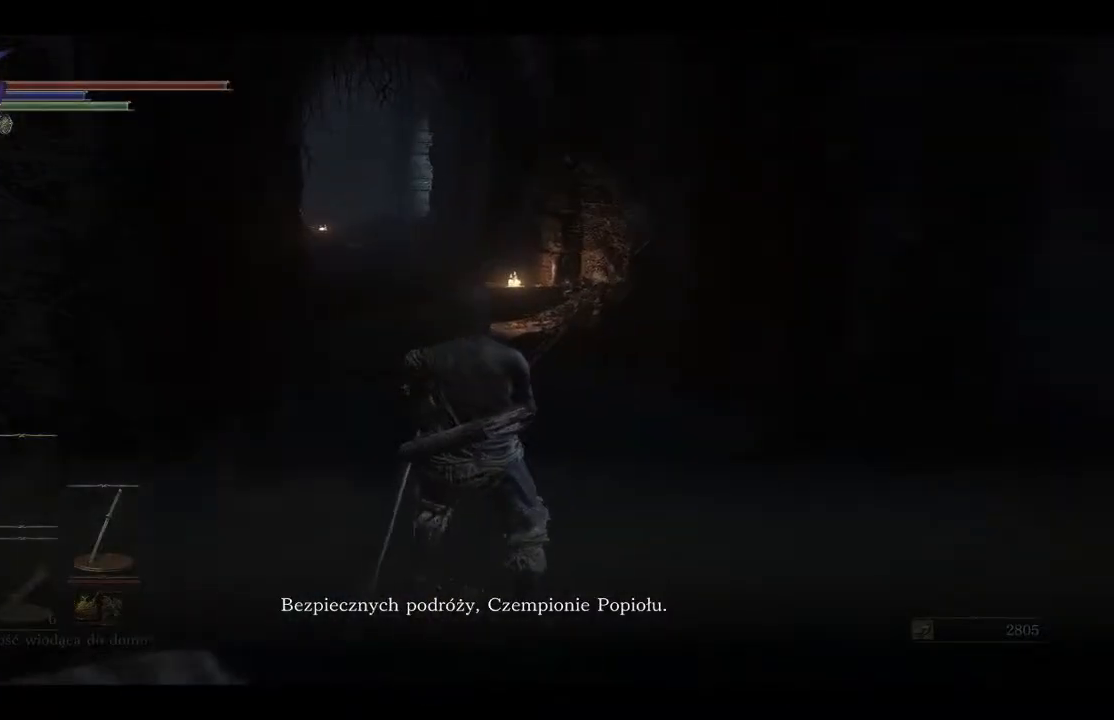
{"buttons": [], "left_stick": "up", "right_stick": "center", "events": [[183, "A", "down"], [300, "A", "up"], [367, "A", "down"], [467, "A", "up"], [483, "left_stick", "up"]]}
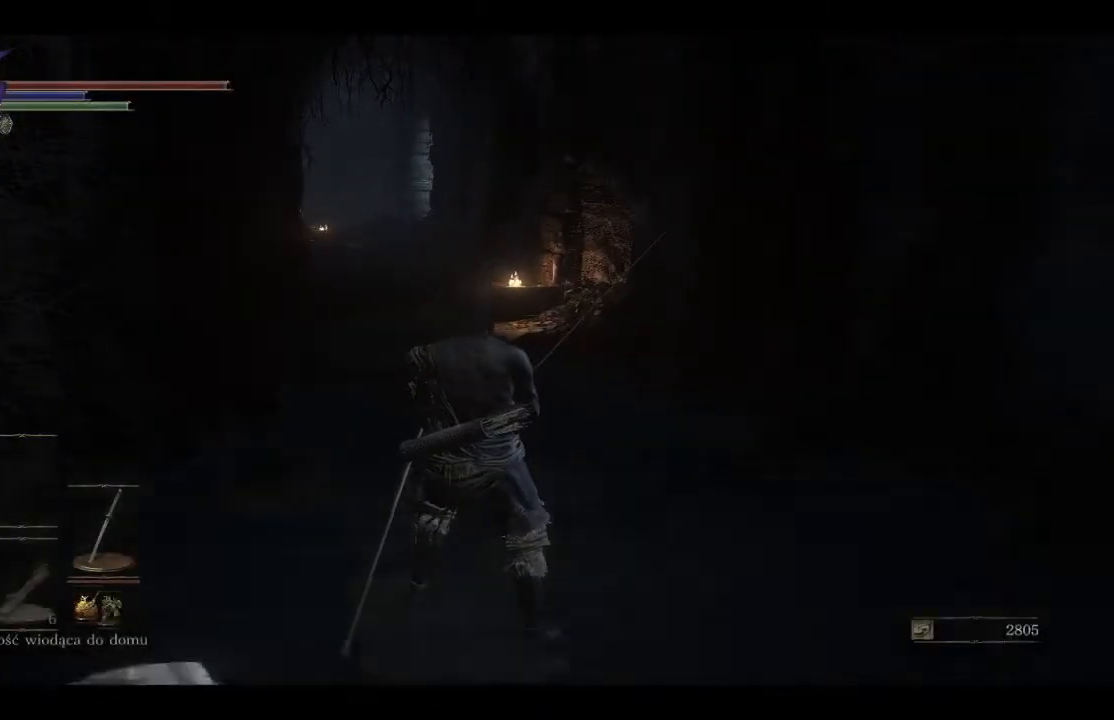
{"buttons": [], "left_stick": "center", "right_stick": "center", "events": [[50, "A", "down"], [133, "A", "up"], [433, "left_stick", "center"]]}
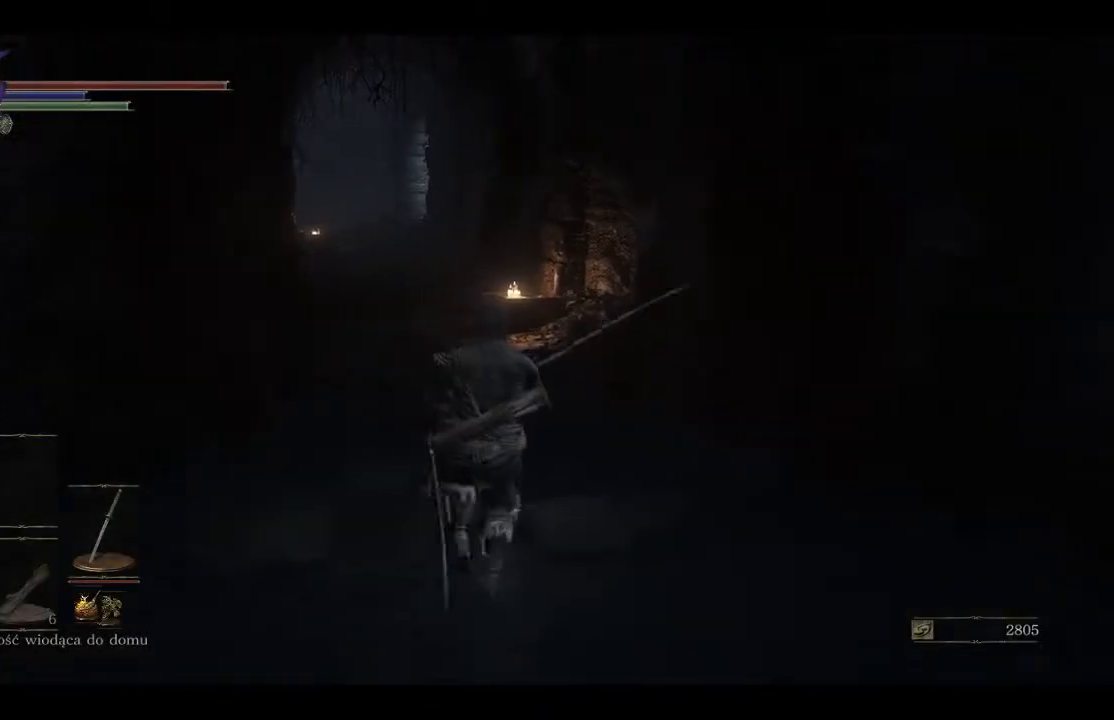
{"buttons": ["SELECT"], "left_stick": "center", "right_stick": "center", "events": [[333, "SELECT", "down"]]}
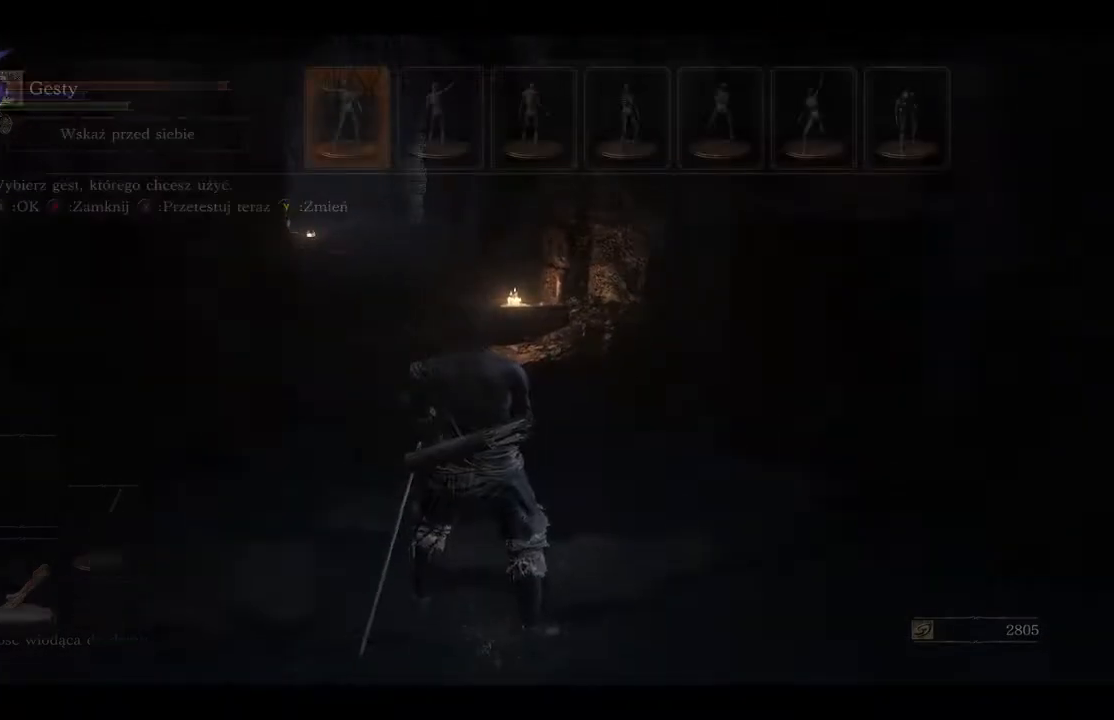
{"buttons": [], "left_stick": "center", "right_stick": "center", "events": [[50, "SELECT", "up"]]}
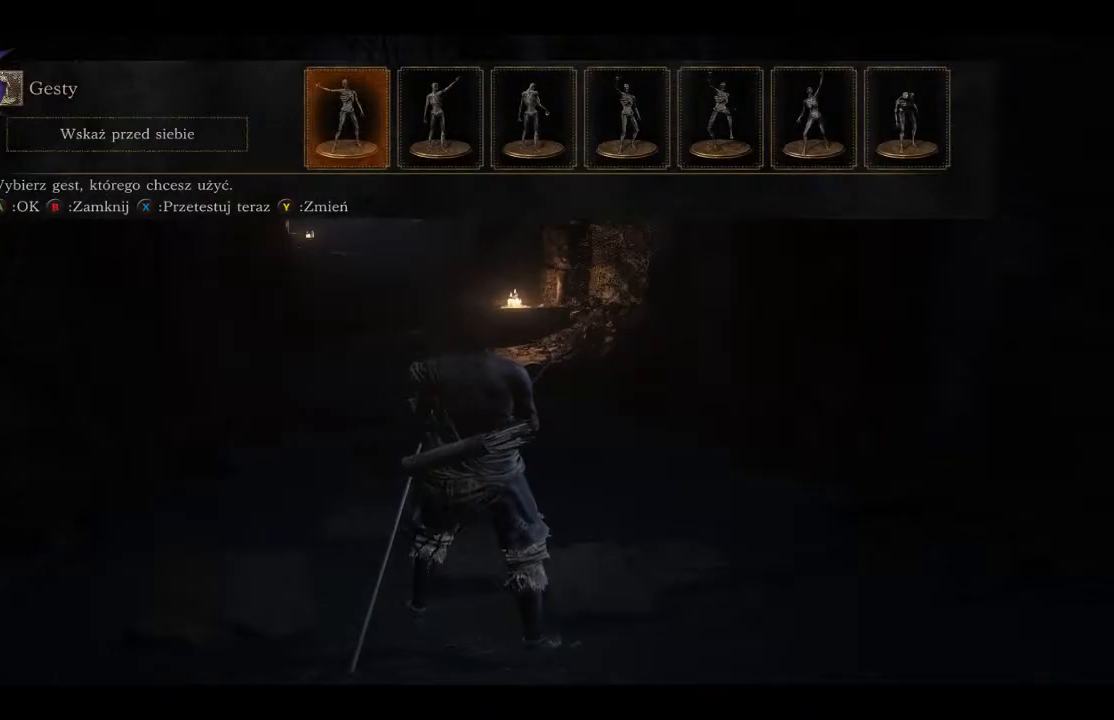
{"buttons": ["START"], "left_stick": "center", "right_stick": "left", "events": [[50, "B", "down"], [117, "B", "up"], [400, "START", "down"], [400, "right_stick", "left"]]}
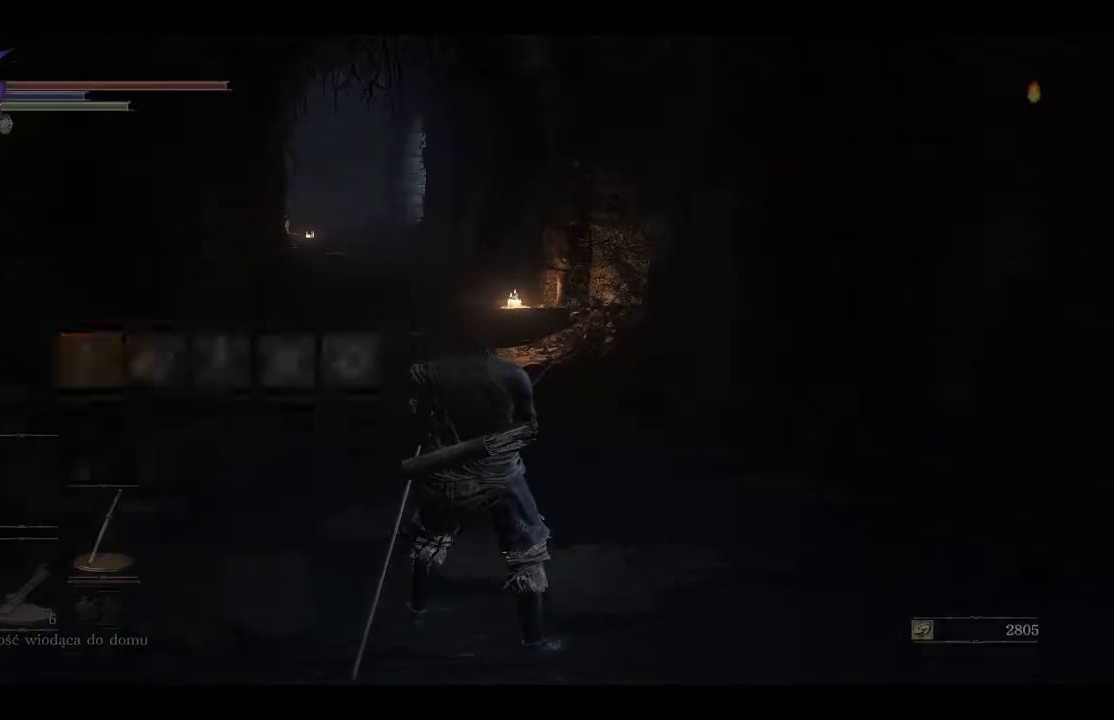
{"buttons": ["DPAD_RIGHT"], "left_stick": "center", "right_stick": "center", "events": [[100, "START", "up"], [100, "right_stick", "center"], [500, "DPAD_RIGHT", "down"]]}
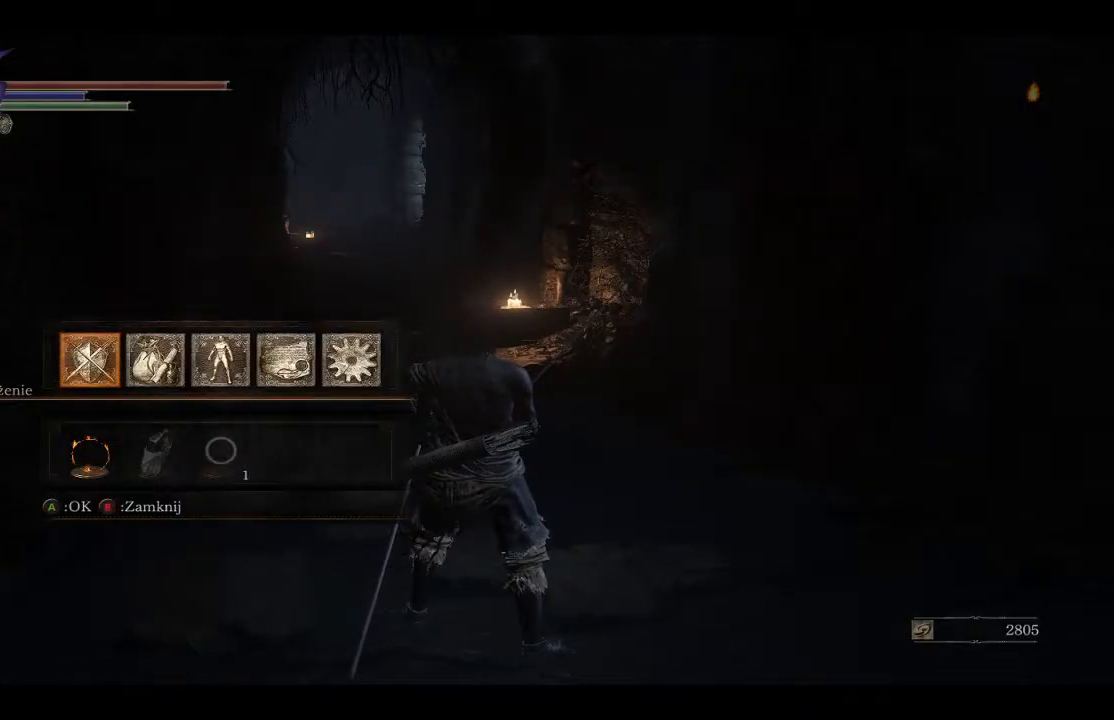
{"buttons": [], "left_stick": "center", "right_stick": "center", "events": [[150, "DPAD_RIGHT", "up"], [183, "A", "down"], [300, "A", "up"]]}
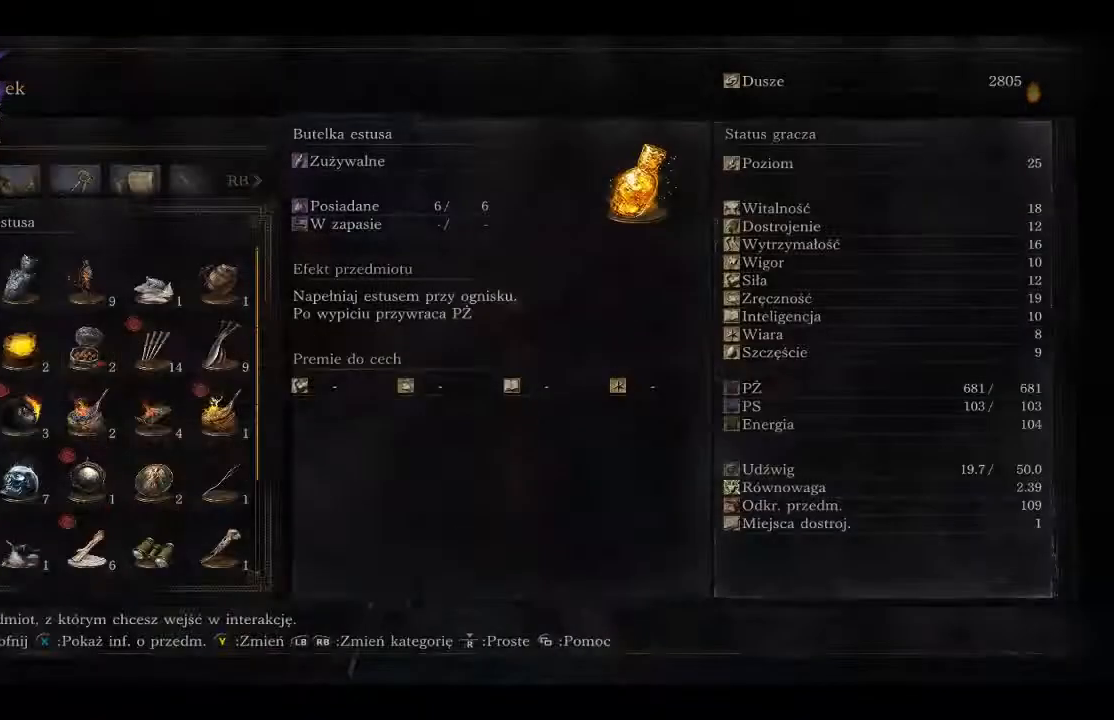
{"buttons": [], "left_stick": "center", "right_stick": "center", "events": []}
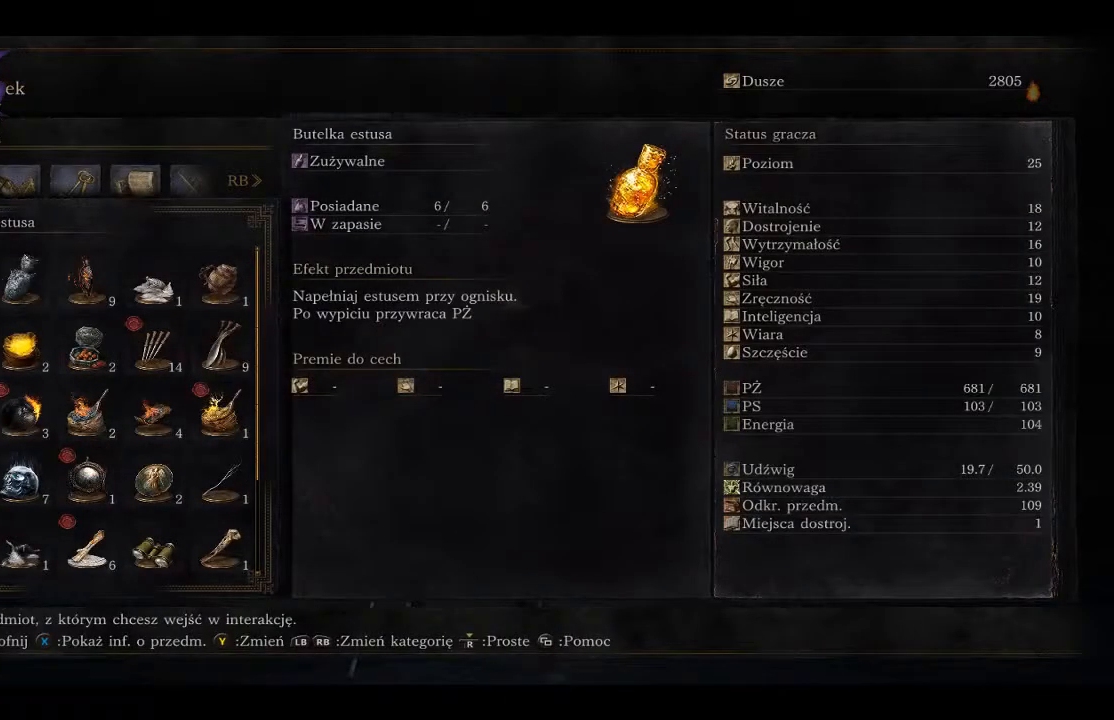
{"buttons": [], "left_stick": "center", "right_stick": "center", "events": [[217, "B", "down"], [300, "B", "up"]]}
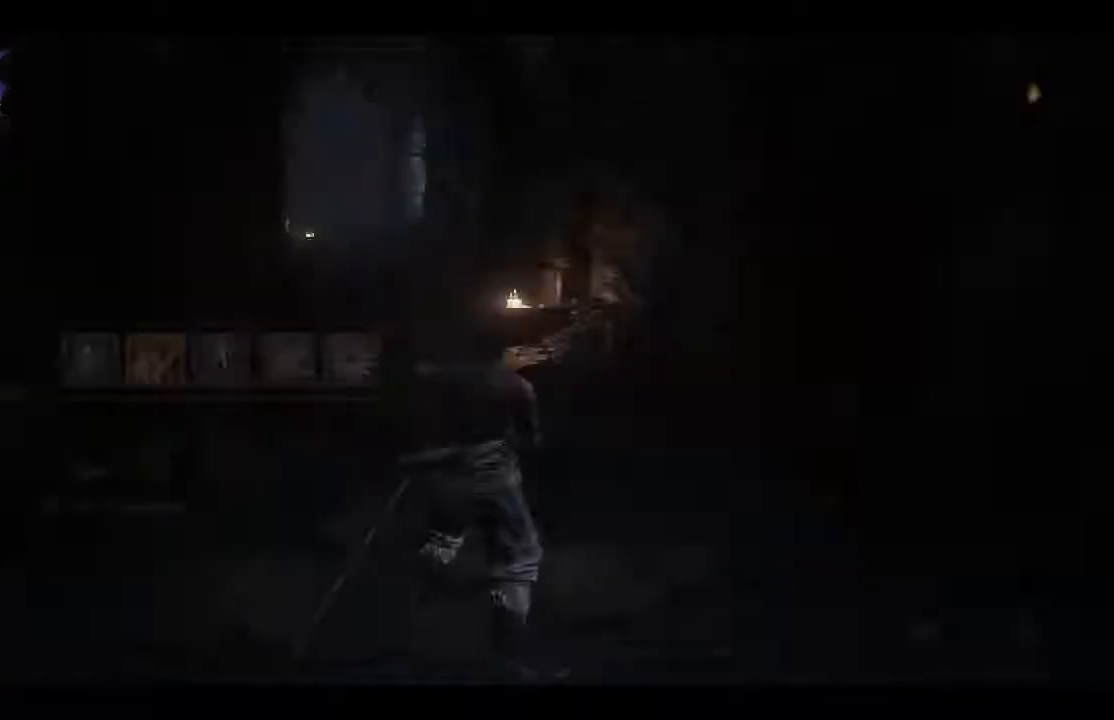
{"buttons": [], "left_stick": "center", "right_stick": "center", "events": [[333, "DPAD_RIGHT", "down"], [433, "DPAD_RIGHT", "up"]]}
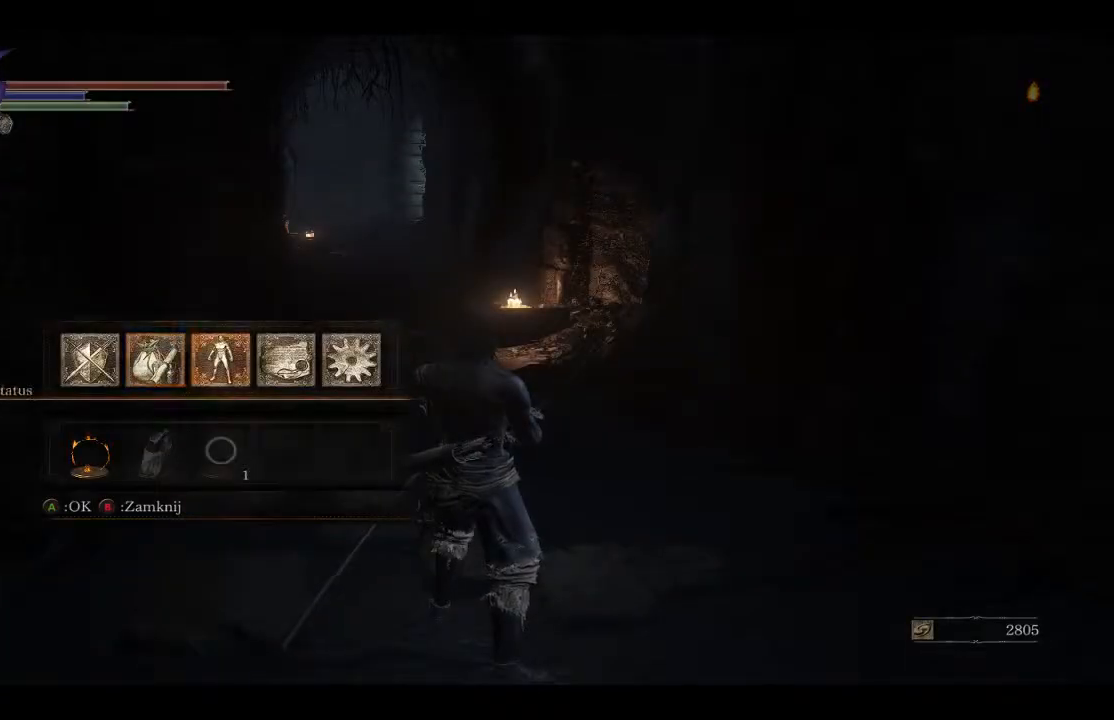
{"buttons": [], "left_stick": "center", "right_stick": "center", "events": [[217, "A", "down"], [350, "A", "up"]]}